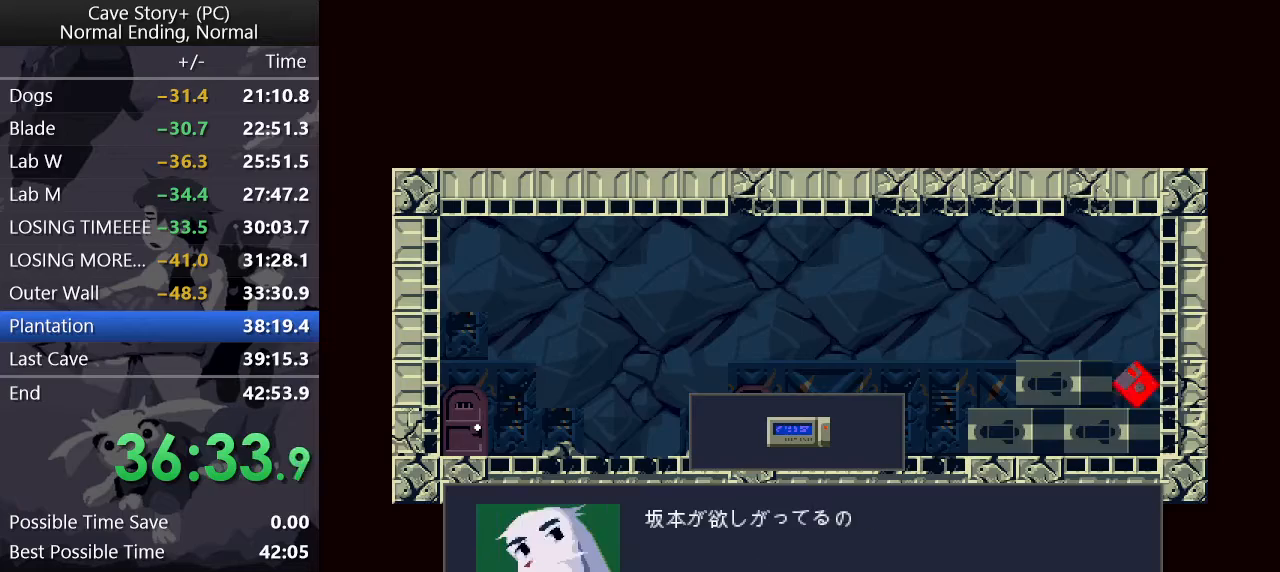
Gameplay with keyboard; each line is a JSON object with the keys held at the frame after it. "events" lists presses ("down") and releases ("up") of "a", "down", "left", "q", "right", "s", "up", "w", "x" and "z" between this image and that frame as [ms after this image, input, new state], when the widget could be followed in between. No other keys are recorded. Mouse input is not recorded.
{"keys": ["left", "z"], "events": [[50, "x", "down"], [100, "x", "up"], [133, "x", "down"], [183, "x", "up"], [233, "x", "down"], [283, "x", "up"], [333, "x", "down"], [367, "x", "up"], [417, "x", "down"], [467, "x", "up"]]}
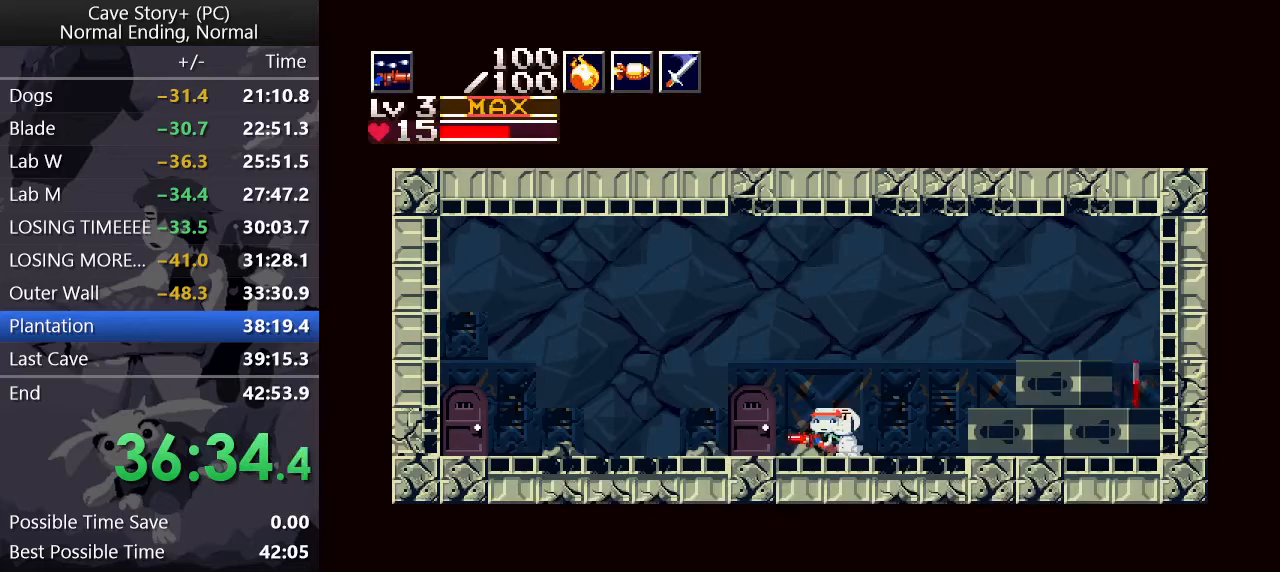
{"keys": ["down", "left"], "events": [[17, "x", "down"], [67, "x", "up"], [150, "x", "down"], [250, "x", "up"], [250, "z", "up"], [350, "z", "down"], [400, "down", "down"], [400, "z", "up"]]}
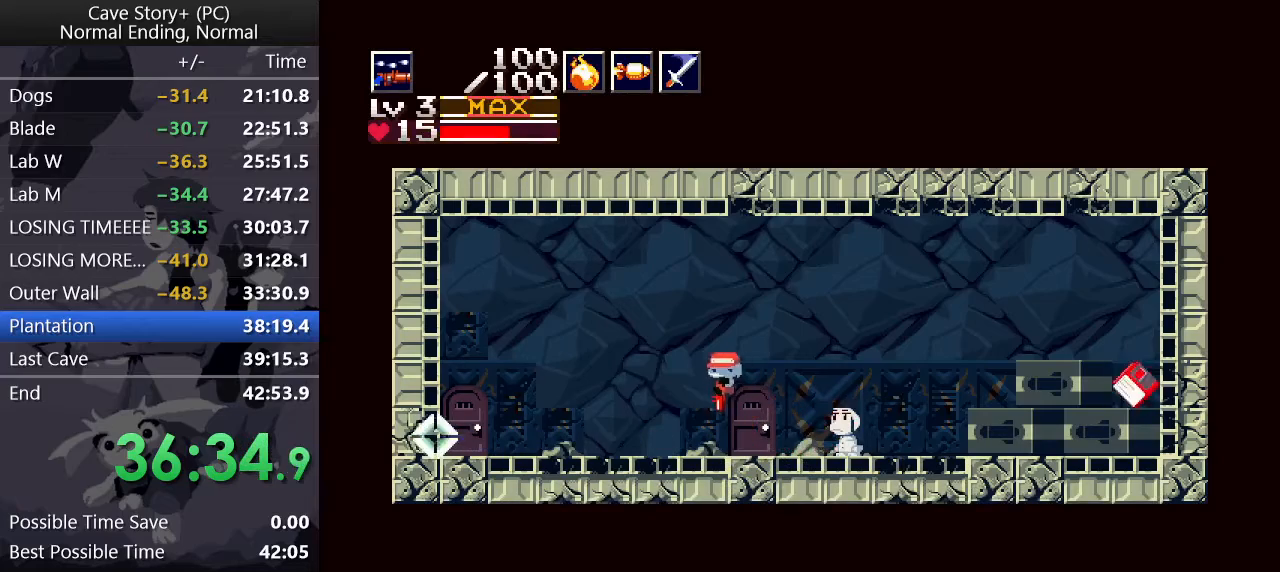
{"keys": ["down", "left", "x"], "events": [[317, "x", "down"], [367, "x", "up"], [417, "x", "down"], [450, "x", "up"], [500, "x", "down"]]}
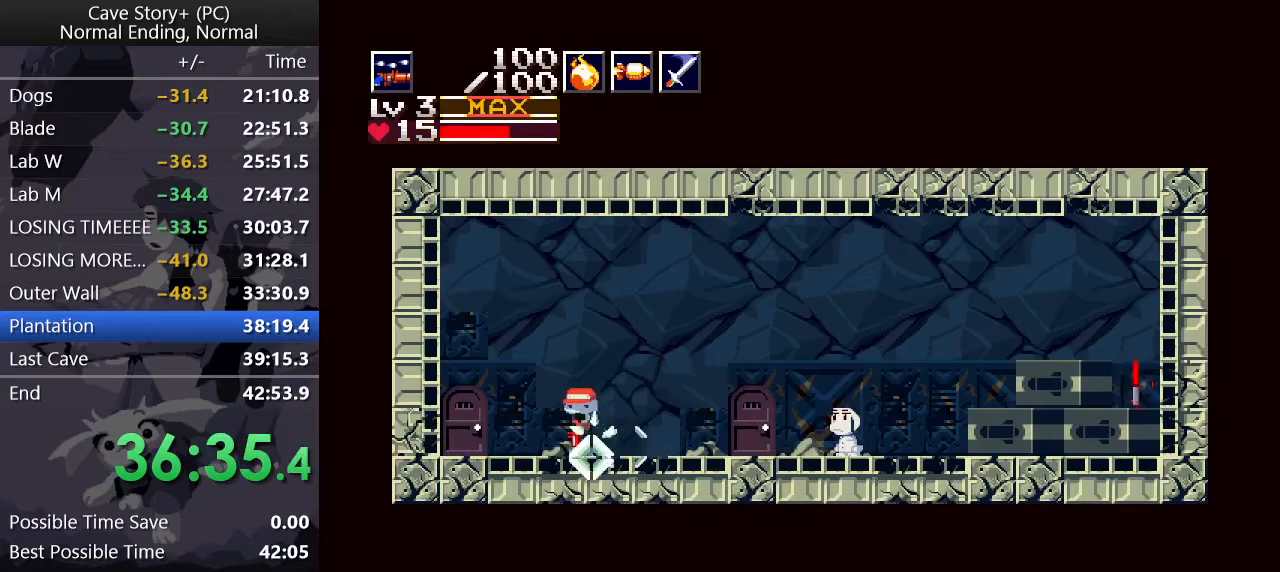
{"keys": ["z"], "events": [[50, "x", "up"], [283, "down", "up"], [333, "down", "down"], [333, "left", "up"], [417, "down", "up"], [417, "z", "down"]]}
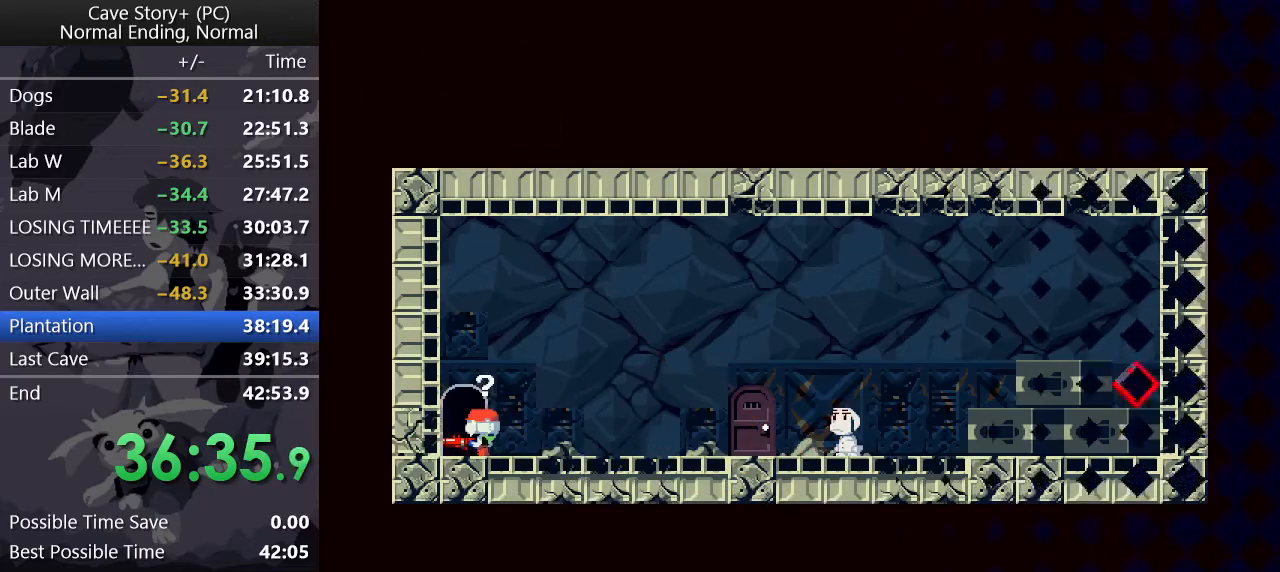
{"keys": ["left", "z"], "events": [[17, "left", "down"]]}
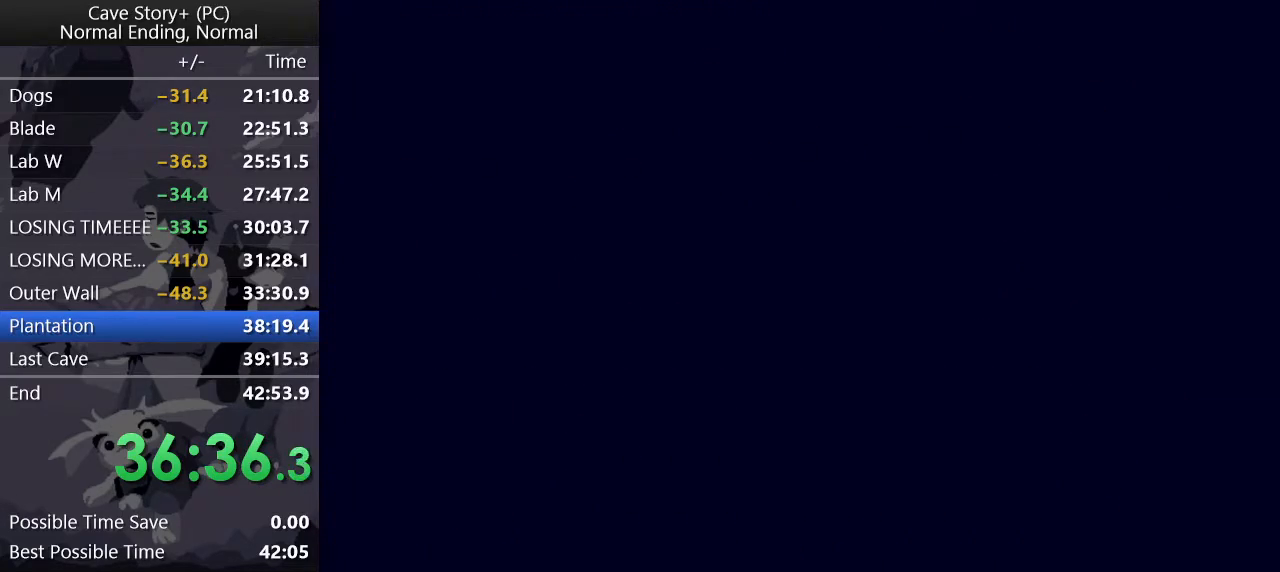
{"keys": ["left"], "events": [[450, "z", "up"]]}
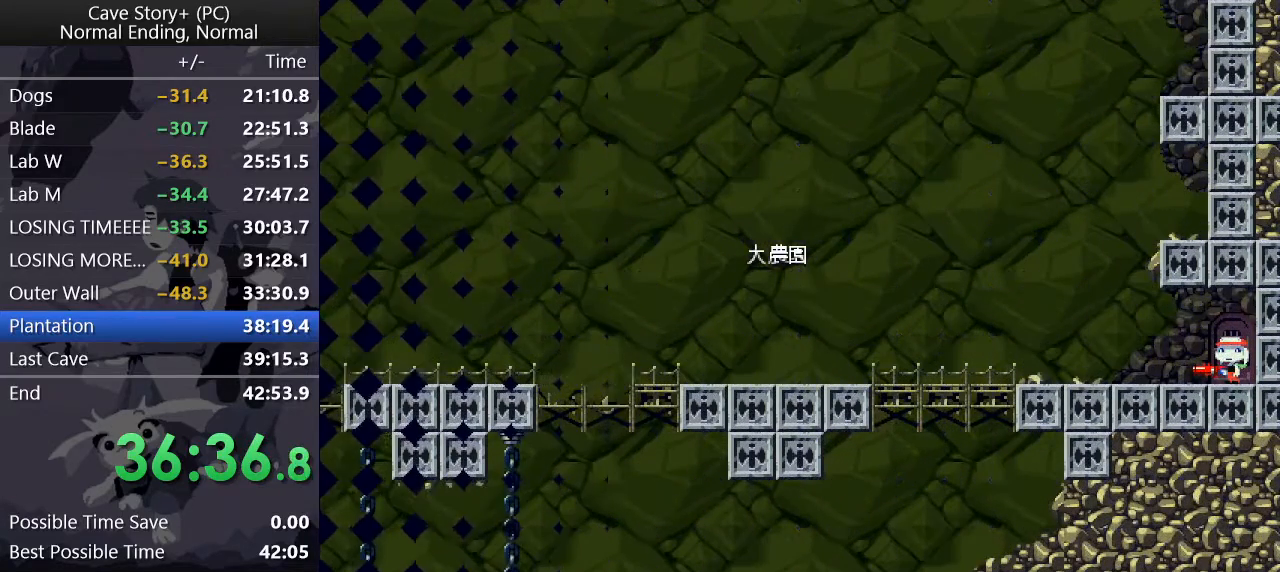
{"keys": ["down", "left"], "events": [[467, "down", "down"]]}
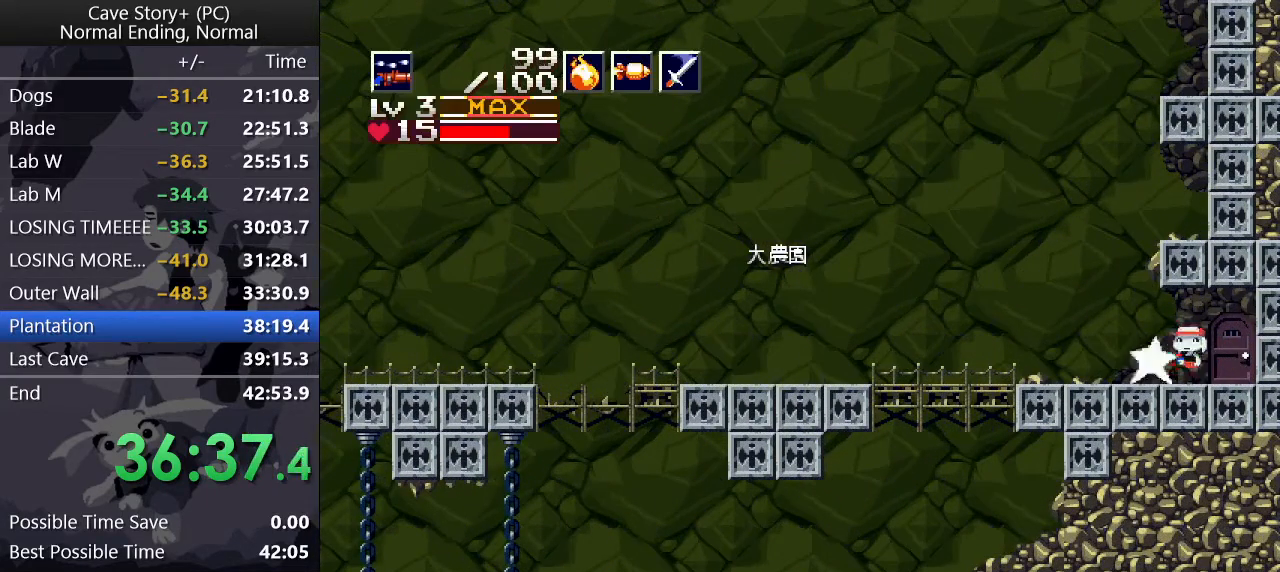
{"keys": ["down", "left", "z"], "events": [[17, "x", "down"], [17, "z", "down"], [383, "x", "up"]]}
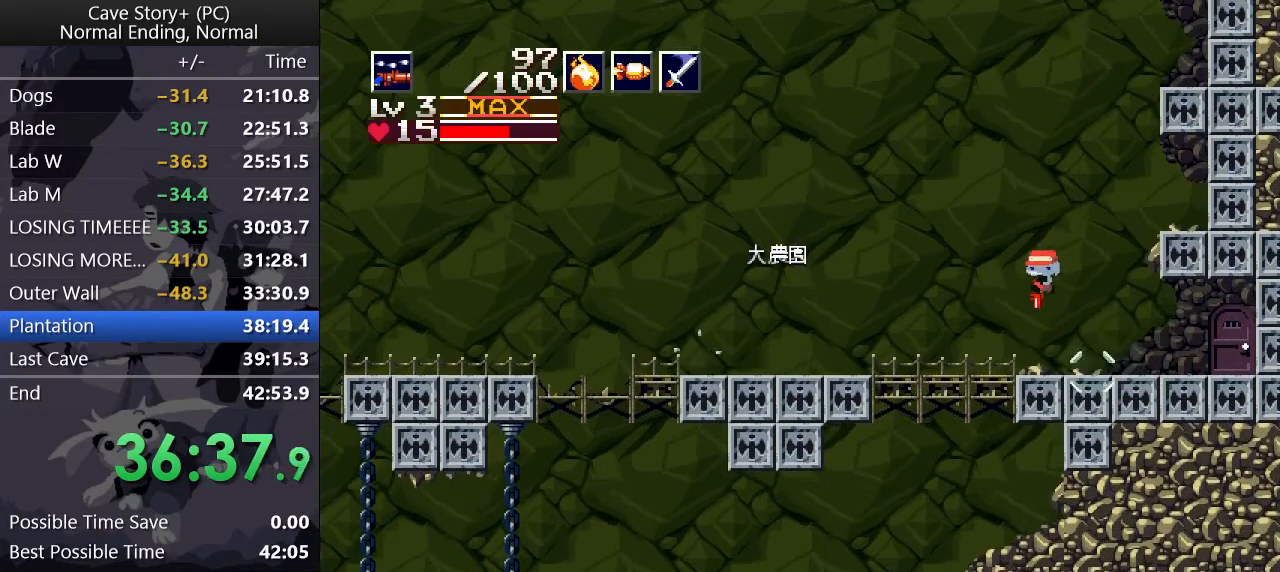
{"keys": ["down", "left", "z"], "events": [[167, "x", "down"], [267, "x", "up"], [417, "x", "down"], [450, "x", "up"]]}
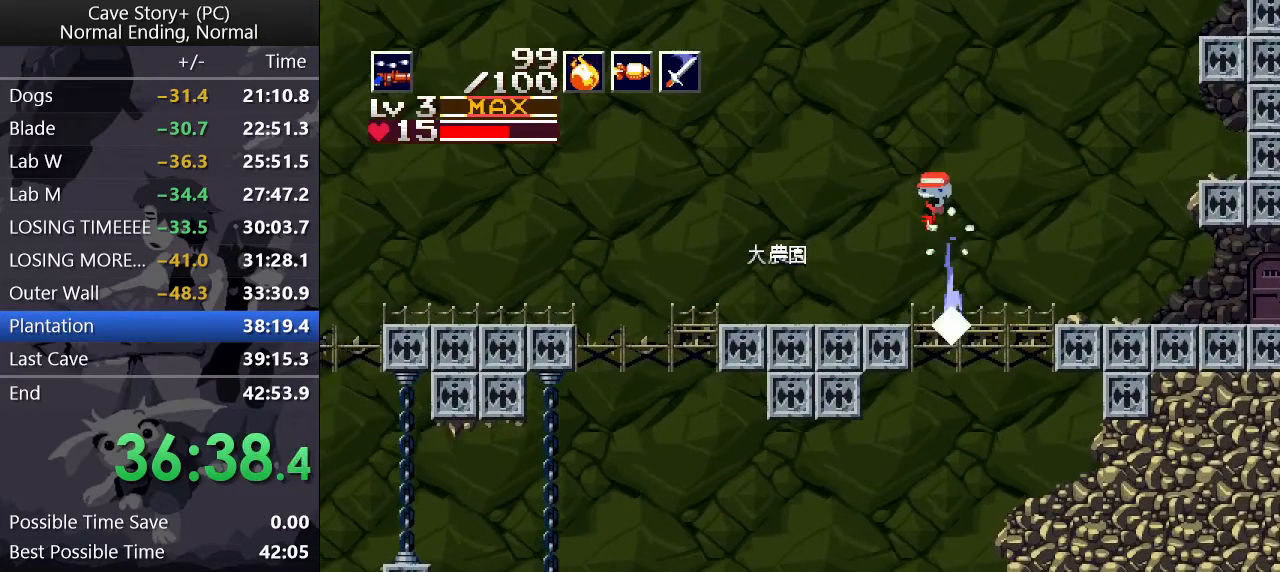
{"keys": ["down", "left", "x", "z"], "events": [[150, "x", "down"], [183, "x", "up"], [483, "x", "down"]]}
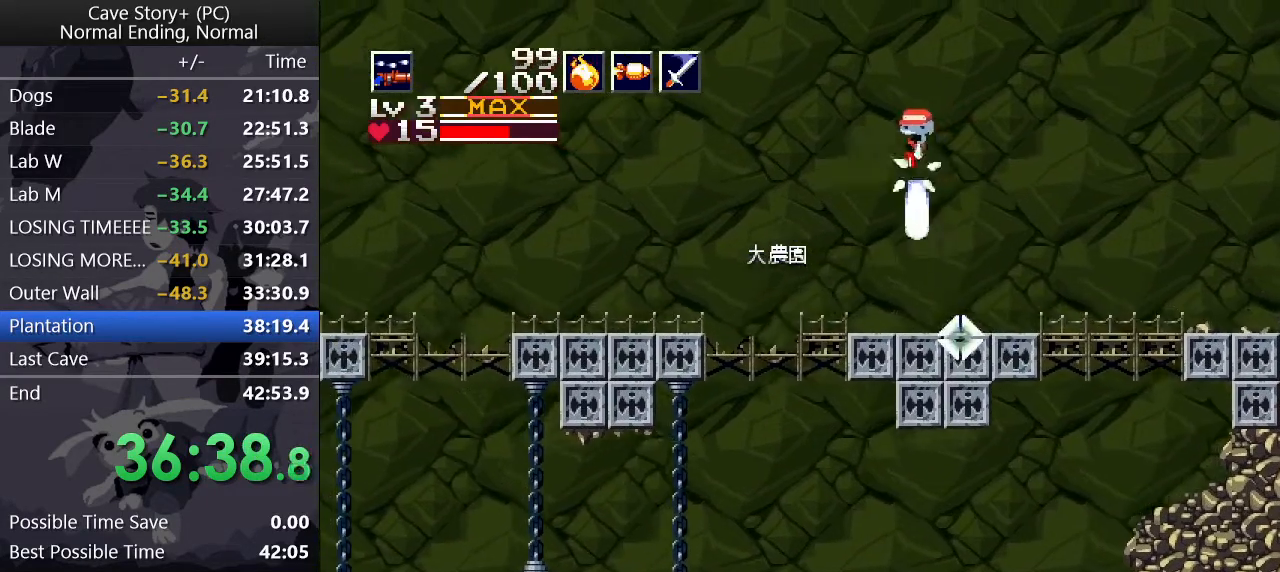
{"keys": ["z"], "events": [[483, "down", "up"], [483, "left", "up"], [483, "x", "up"]]}
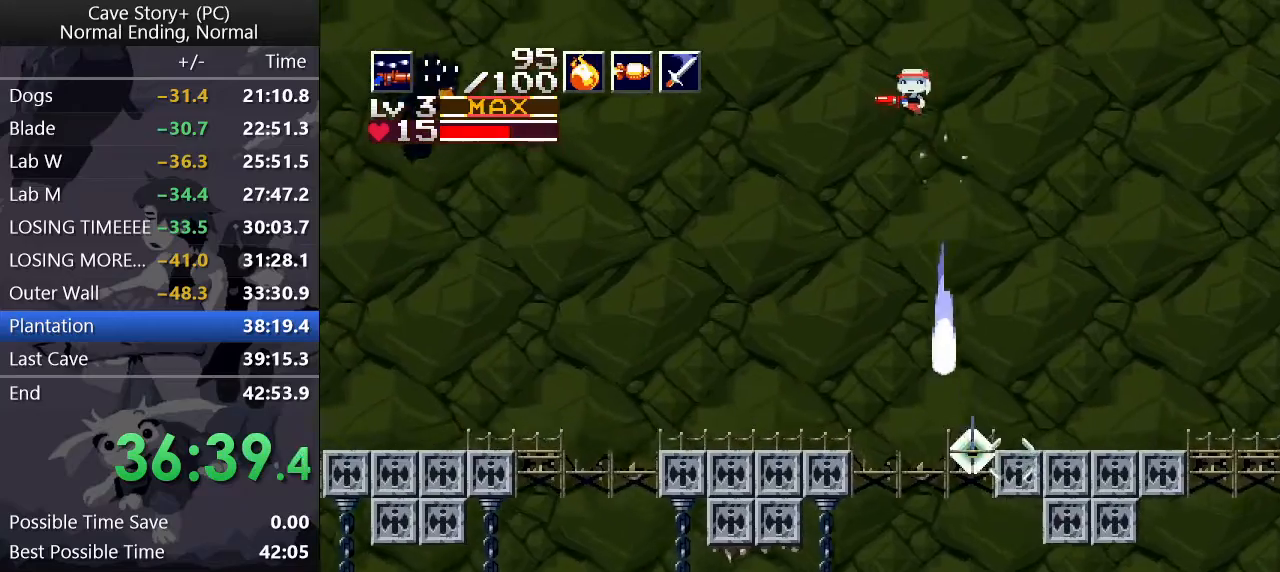
{"keys": ["down", "left", "x", "z"], "events": [[33, "x", "down"], [83, "x", "up"], [133, "x", "down"], [183, "x", "up"], [233, "x", "down"], [317, "left", "down"], [367, "down", "down"]]}
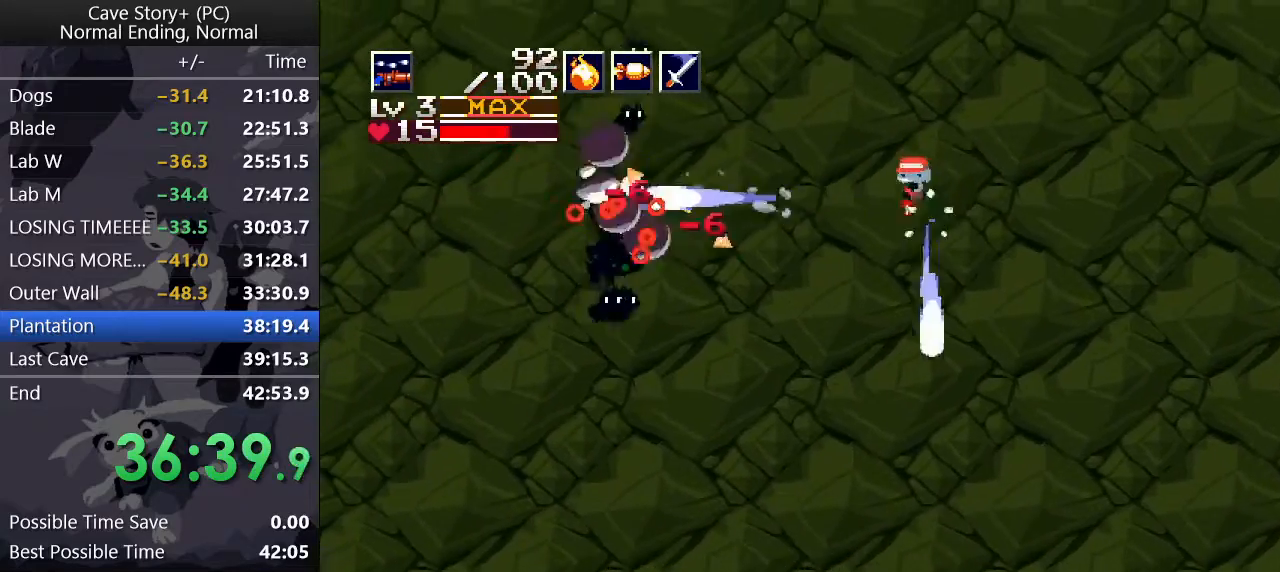
{"keys": ["down", "left", "x", "z"], "events": [[50, "x", "up"], [100, "down", "up"], [100, "left", "up"], [150, "x", "down"], [200, "x", "up"], [250, "x", "down"], [283, "x", "up"], [333, "down", "down"], [333, "left", "down"], [333, "x", "down"]]}
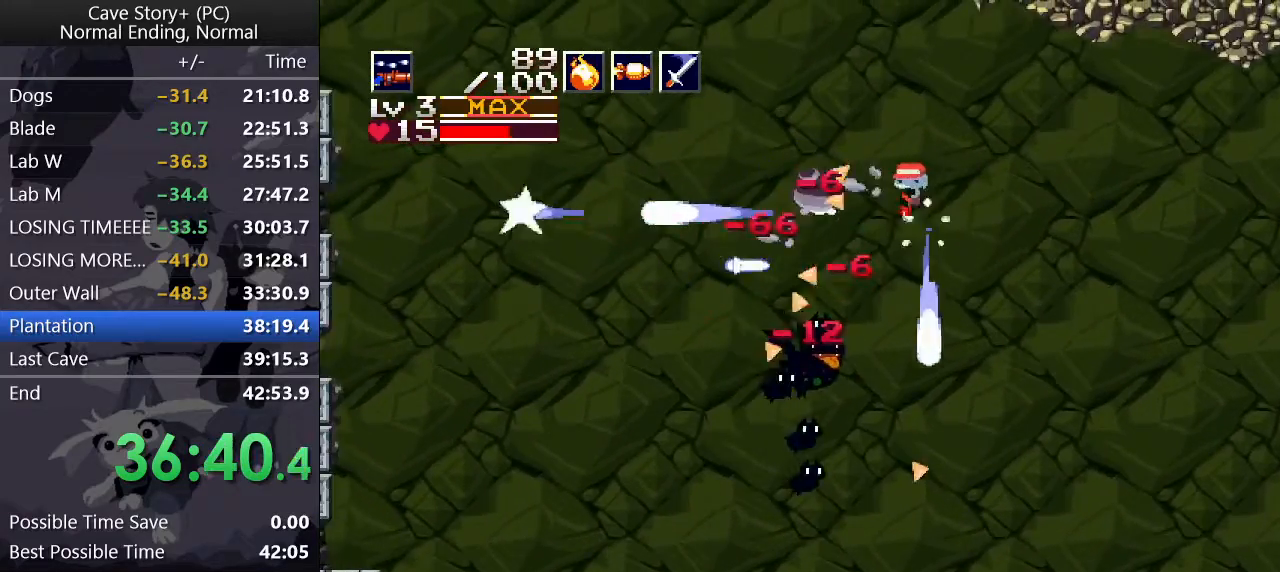
{"keys": ["down", "left", "z"], "events": [[67, "x", "up"]]}
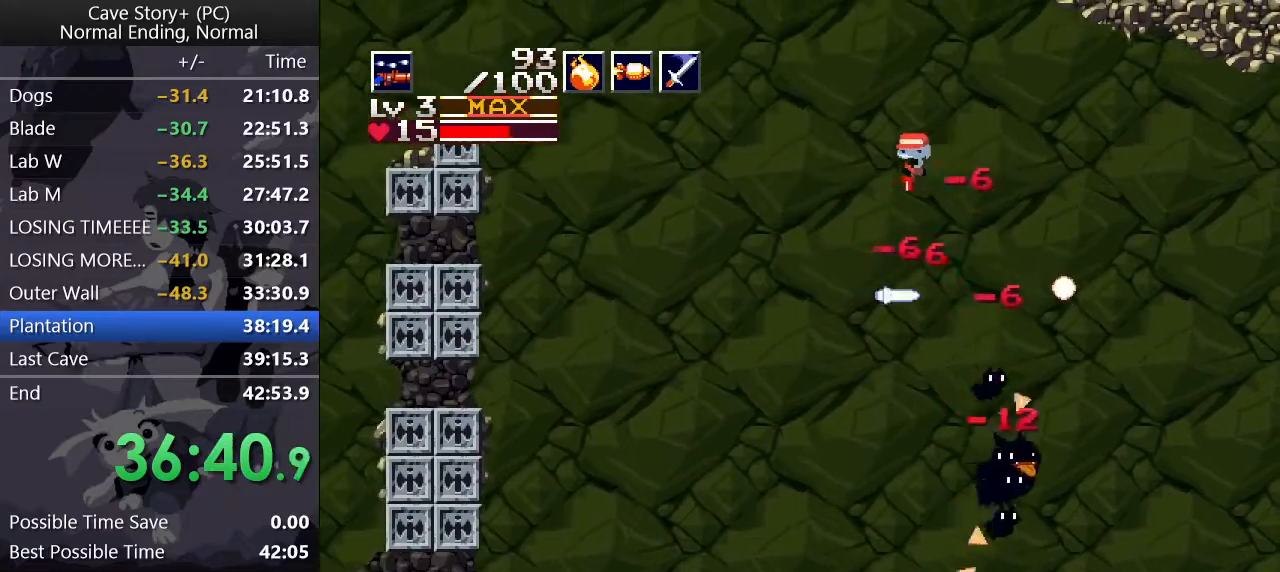
{"keys": ["down", "left", "x", "z"], "events": [[217, "x", "down"]]}
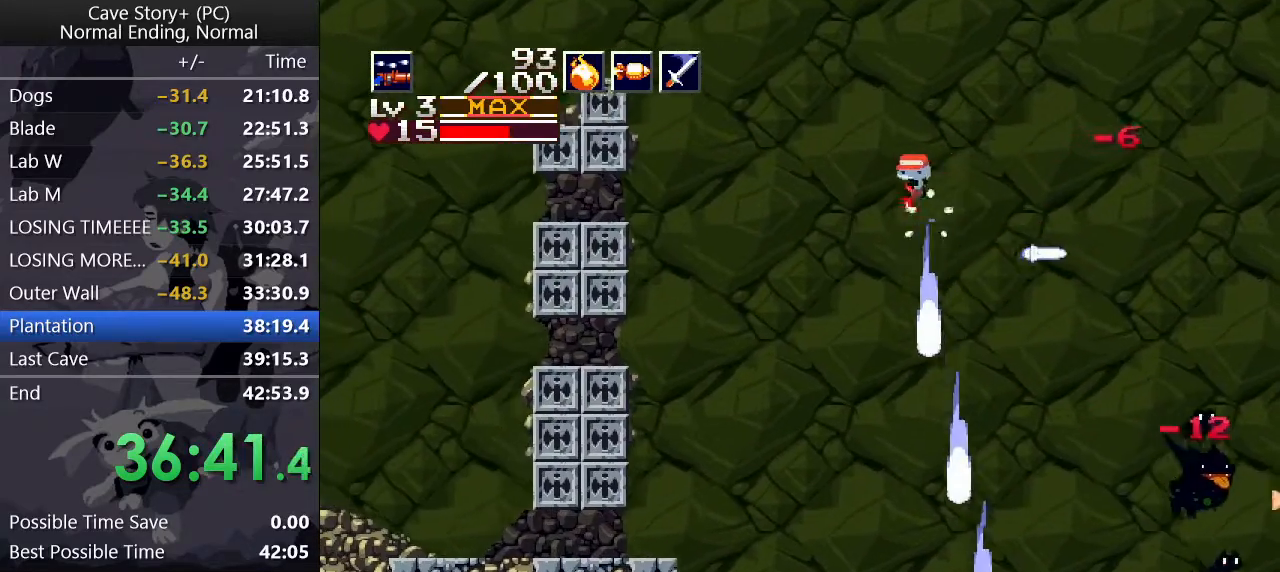
{"keys": ["down", "left", "x", "z"], "events": []}
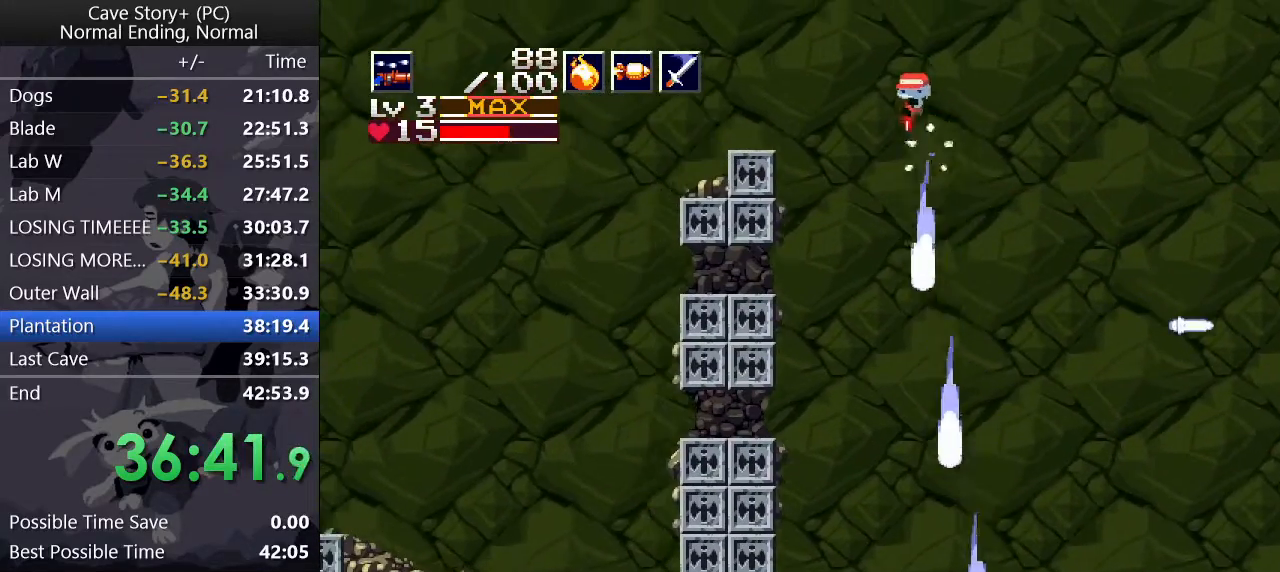
{"keys": ["down", "left", "z"], "events": [[17, "x", "up"]]}
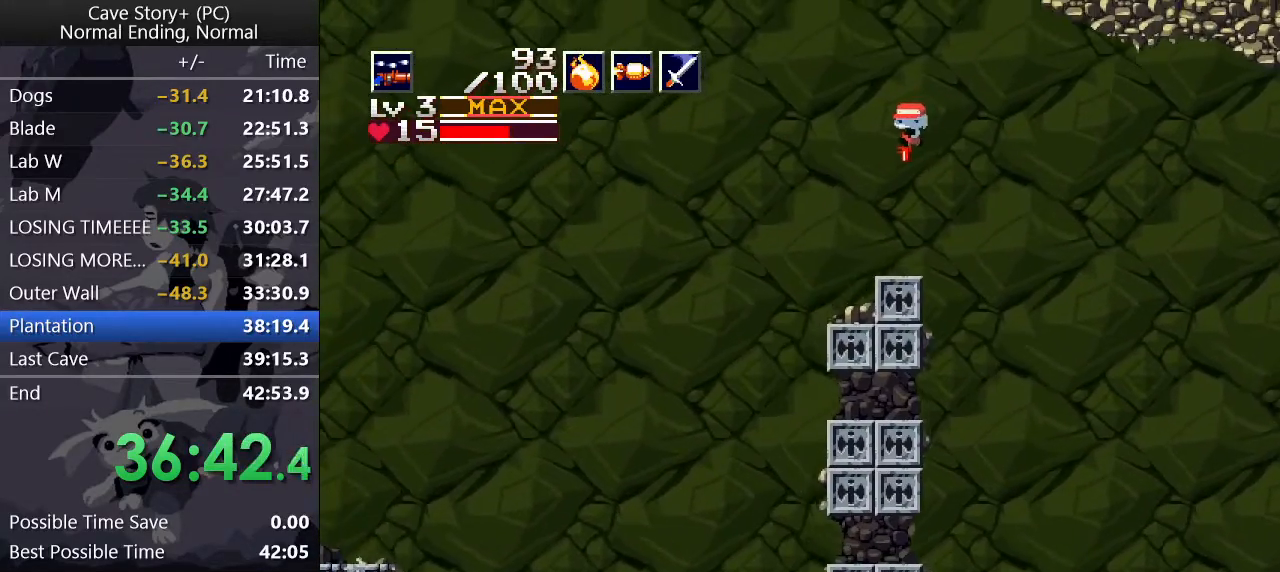
{"keys": ["down", "left", "z"], "events": []}
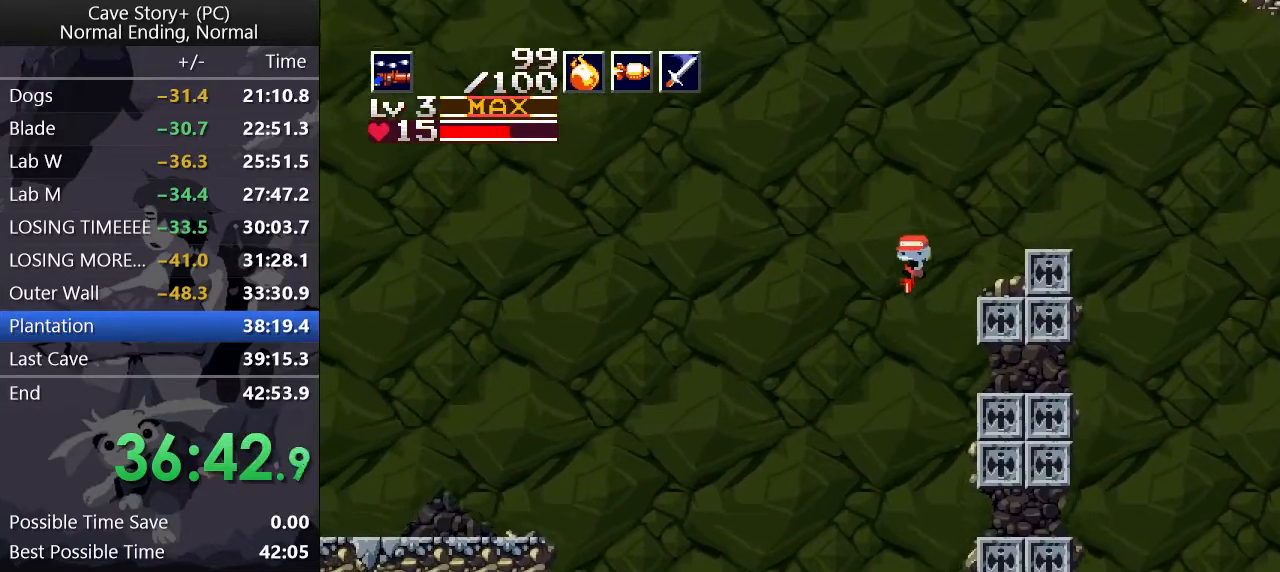
{"keys": ["down", "left", "x"], "events": [[100, "z", "up"], [467, "x", "down"]]}
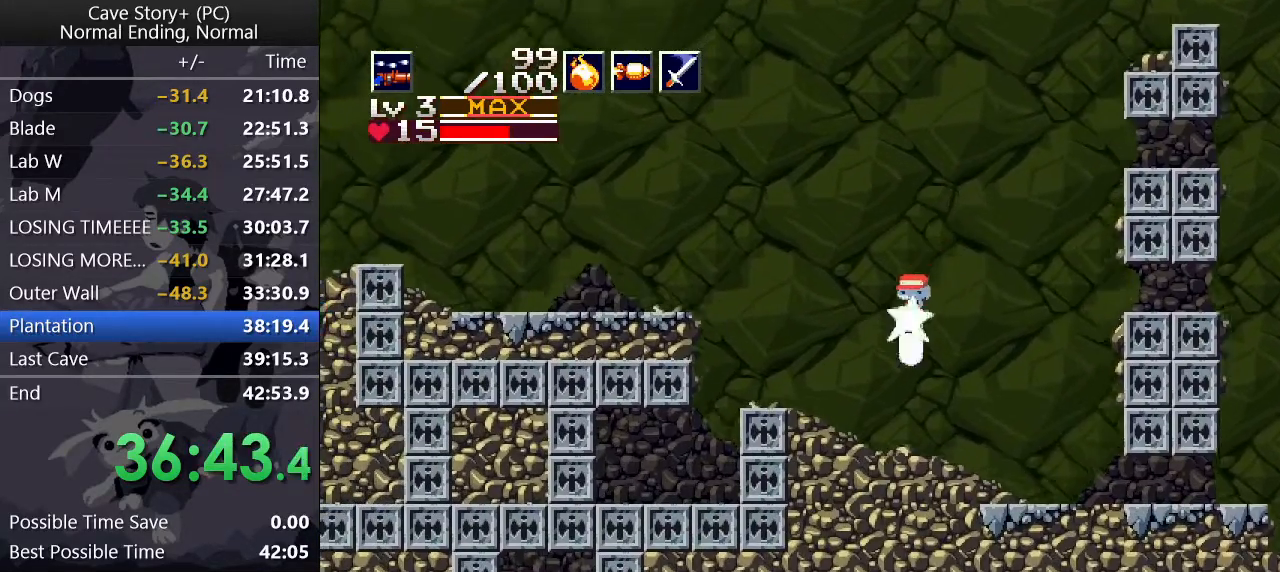
{"keys": ["left", "up", "x"], "events": [[300, "down", "up"], [350, "x", "up"], [383, "up", "down"], [433, "x", "down"]]}
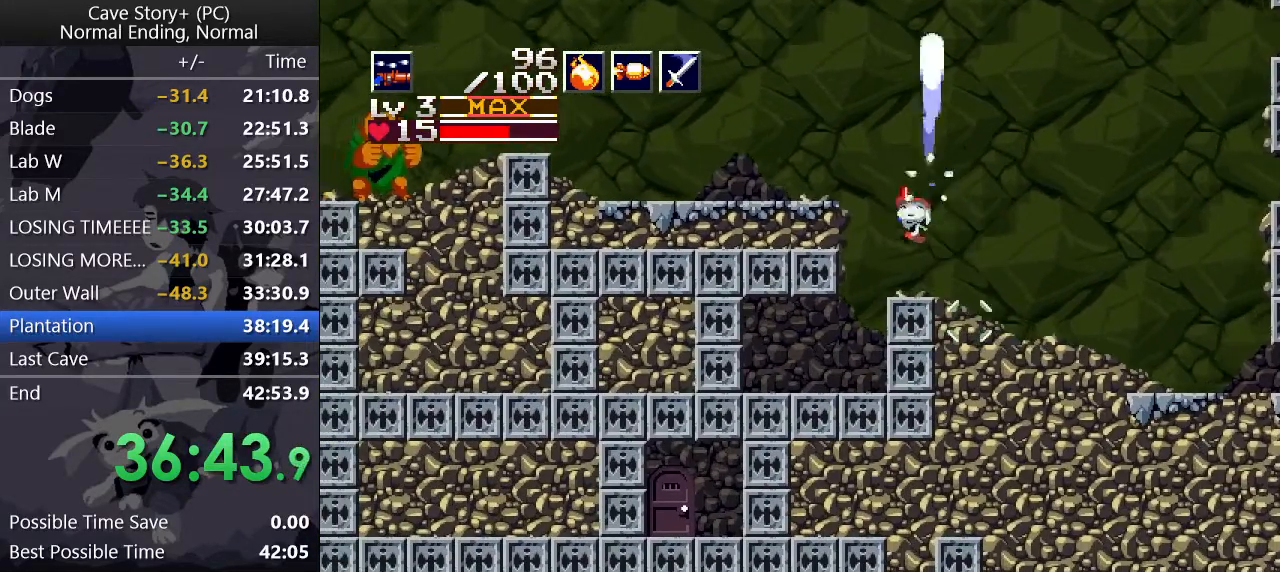
{"keys": ["left"], "events": [[367, "x", "up"], [417, "up", "up"], [450, "z", "down"], [500, "z", "up"]]}
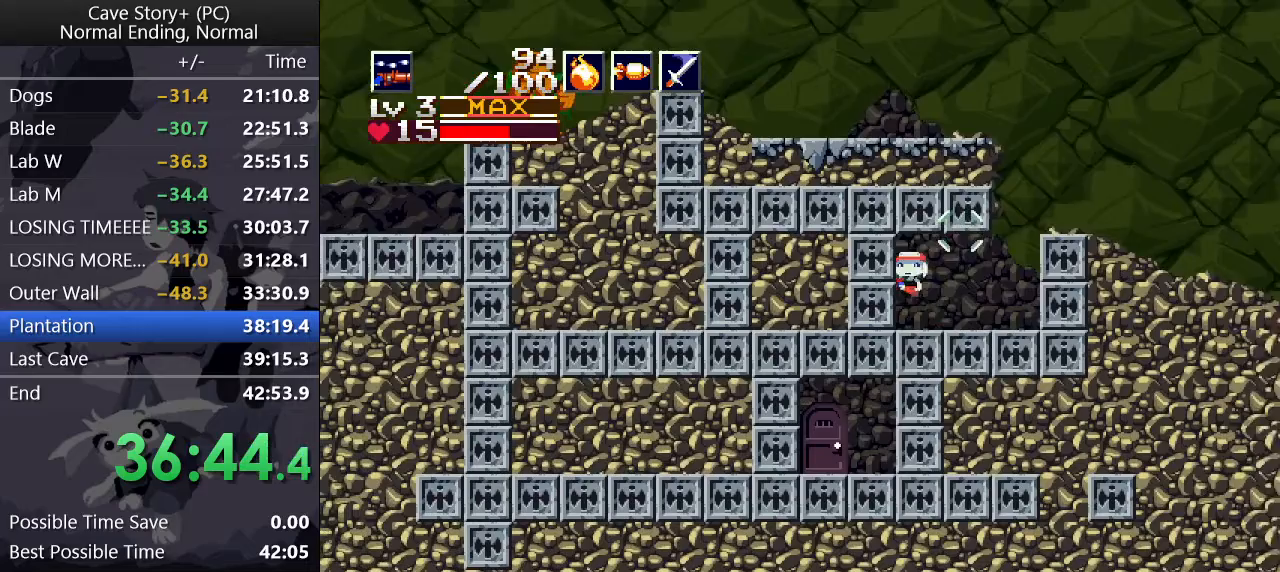
{"keys": ["left", "z"], "events": [[183, "down", "down"], [233, "x", "down"], [233, "z", "down"], [467, "down", "up"], [467, "x", "up"]]}
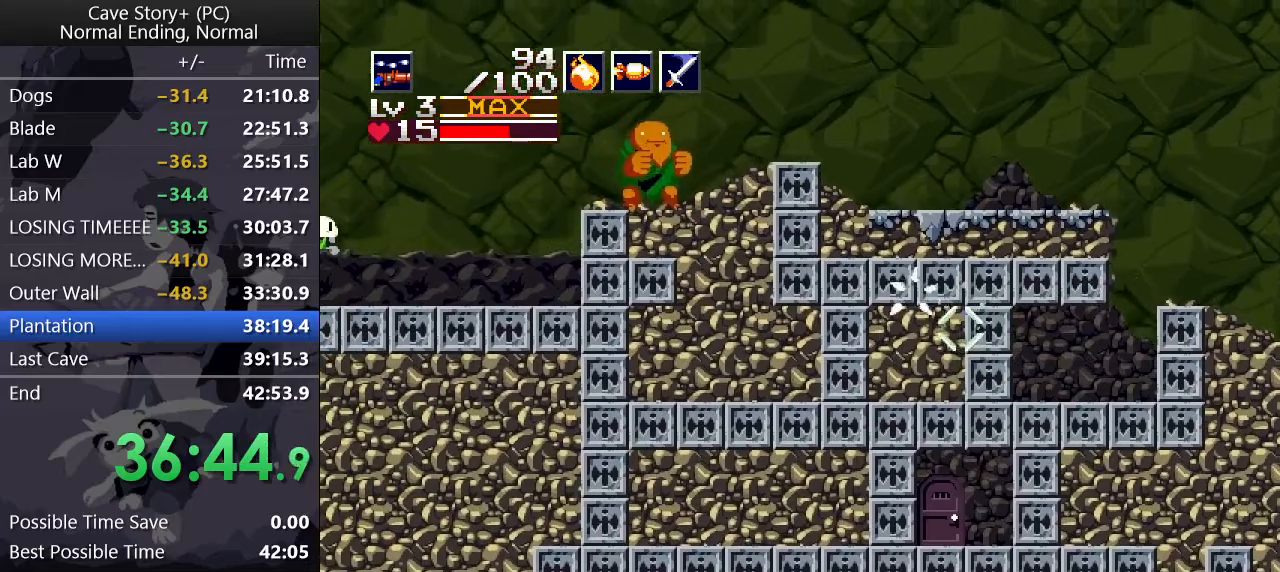
{"keys": ["right", "up", "x"], "events": [[17, "up", "down"], [17, "z", "up"], [117, "x", "down"], [433, "left", "up"], [433, "right", "down"]]}
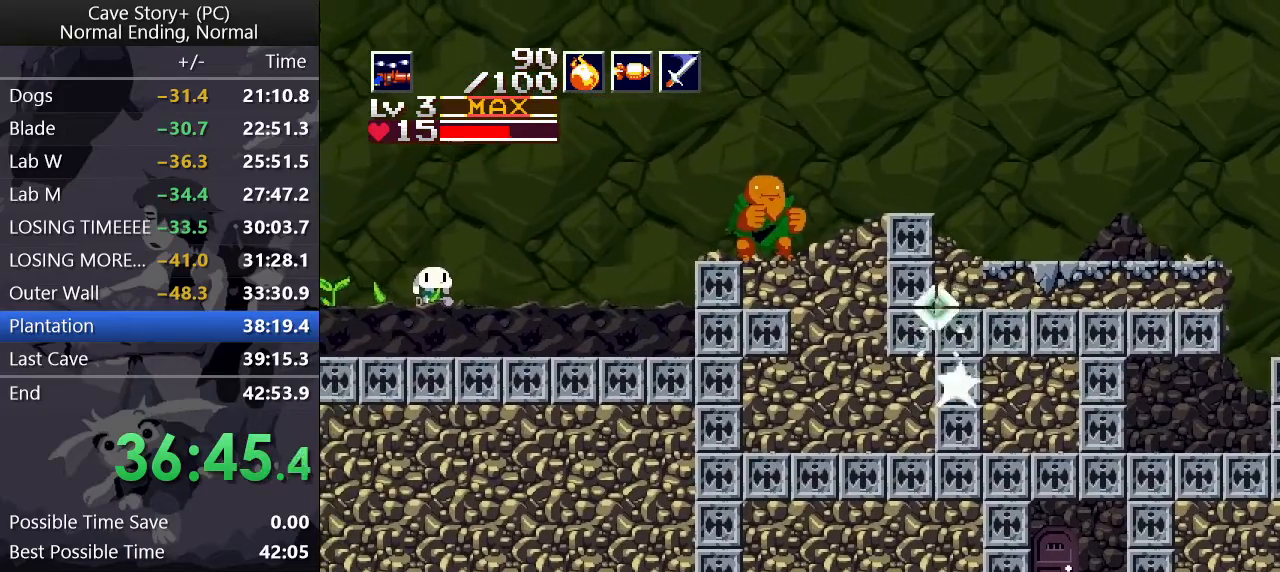
{"keys": ["down"], "events": [[283, "x", "up"], [333, "up", "up"], [367, "right", "up"], [417, "down", "down"]]}
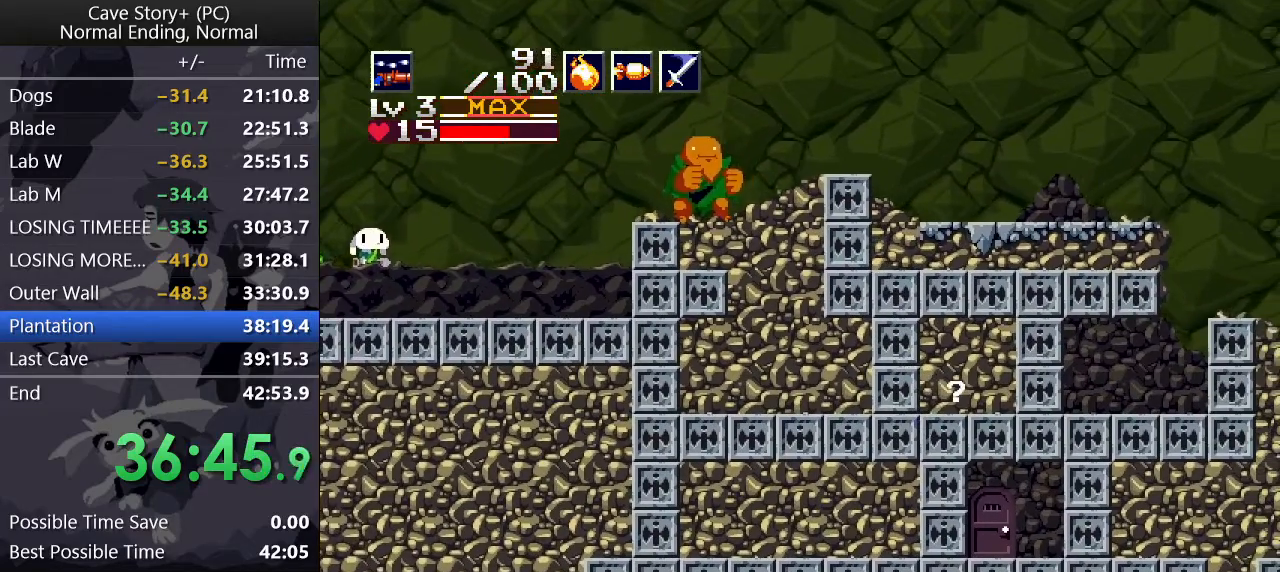
{"keys": ["z"], "events": [[17, "down", "up"], [383, "z", "down"]]}
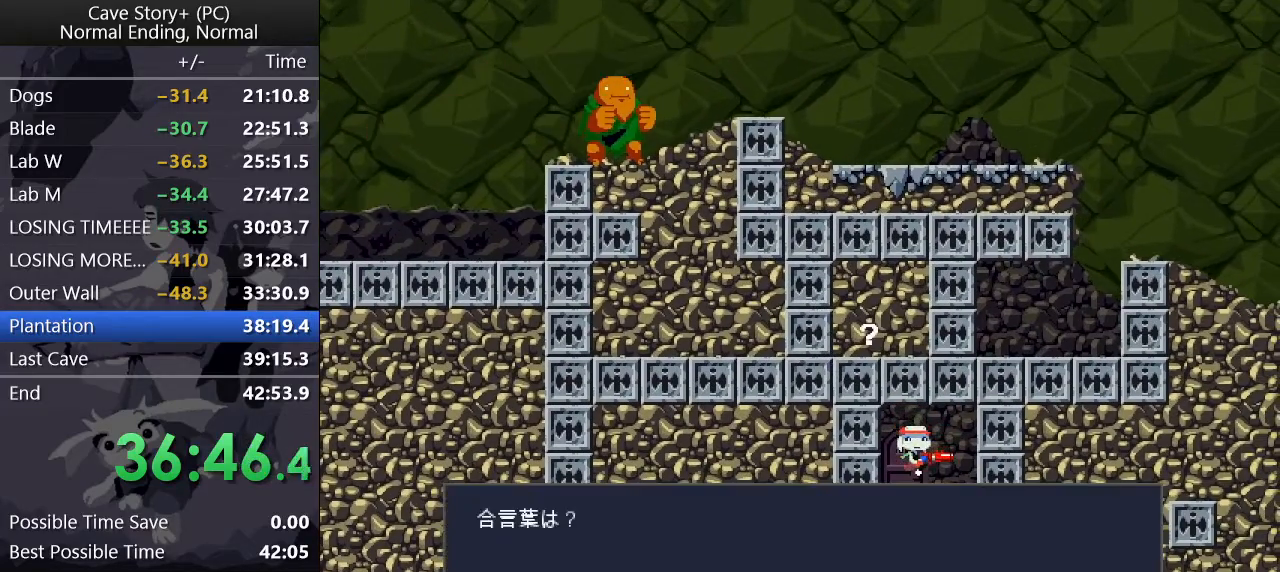
{"keys": ["left", "z"], "events": [[83, "x", "down"], [133, "x", "up"], [167, "x", "down"], [217, "x", "up"], [267, "x", "down"], [317, "x", "up"], [367, "x", "down"], [400, "x", "up"], [500, "left", "down"]]}
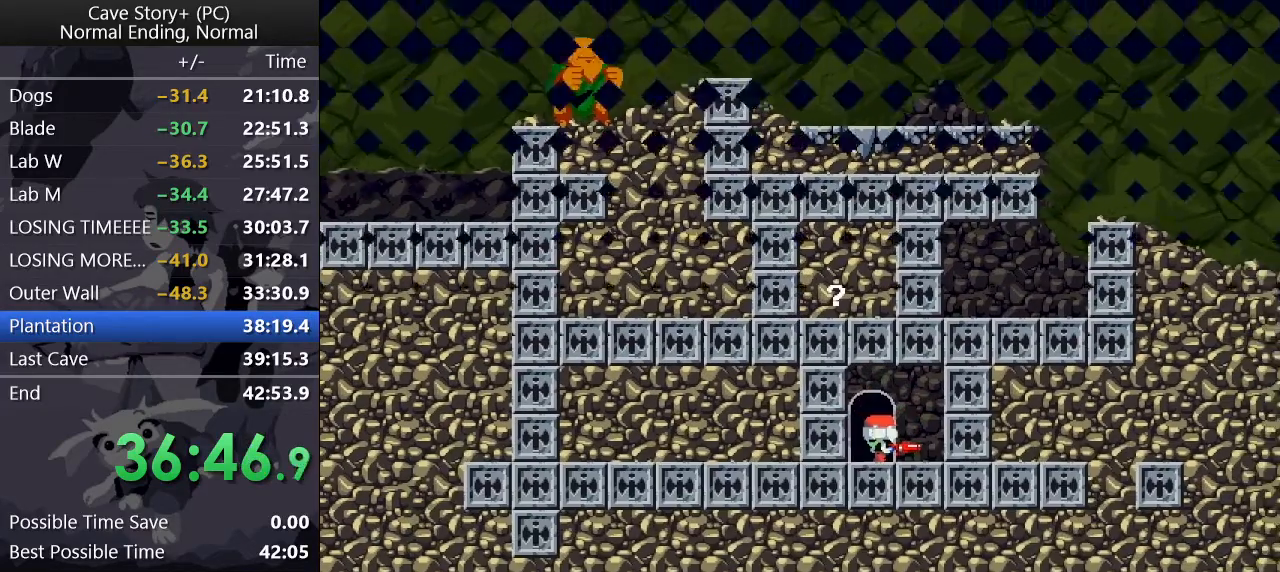
{"keys": ["left", "z"], "events": []}
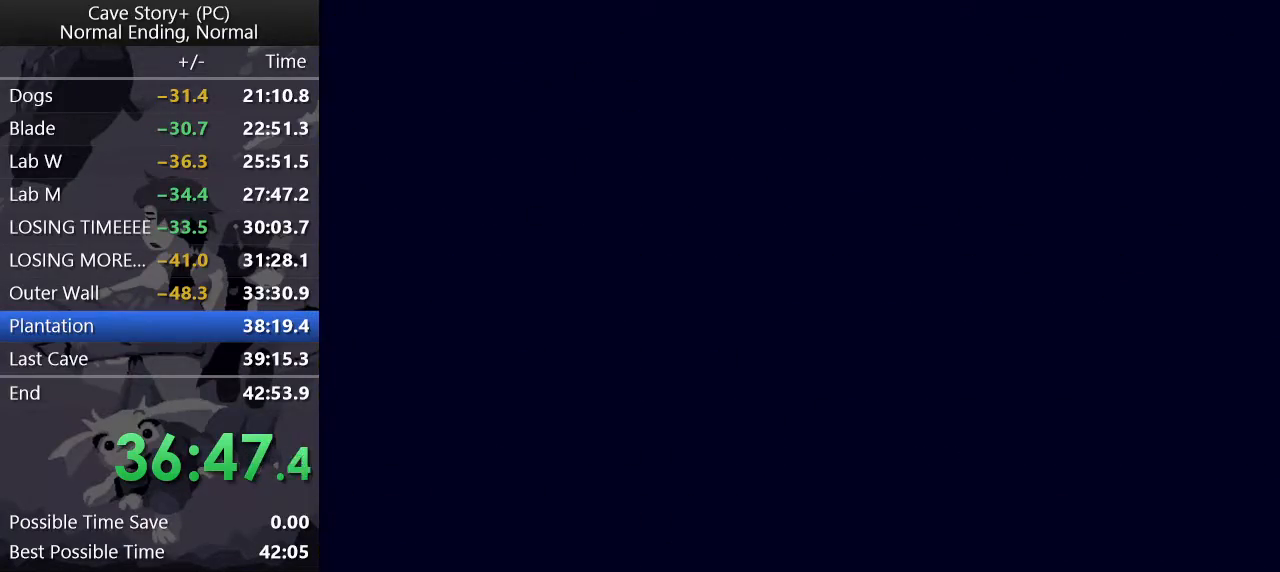
{"keys": ["left"], "events": [[483, "z", "up"]]}
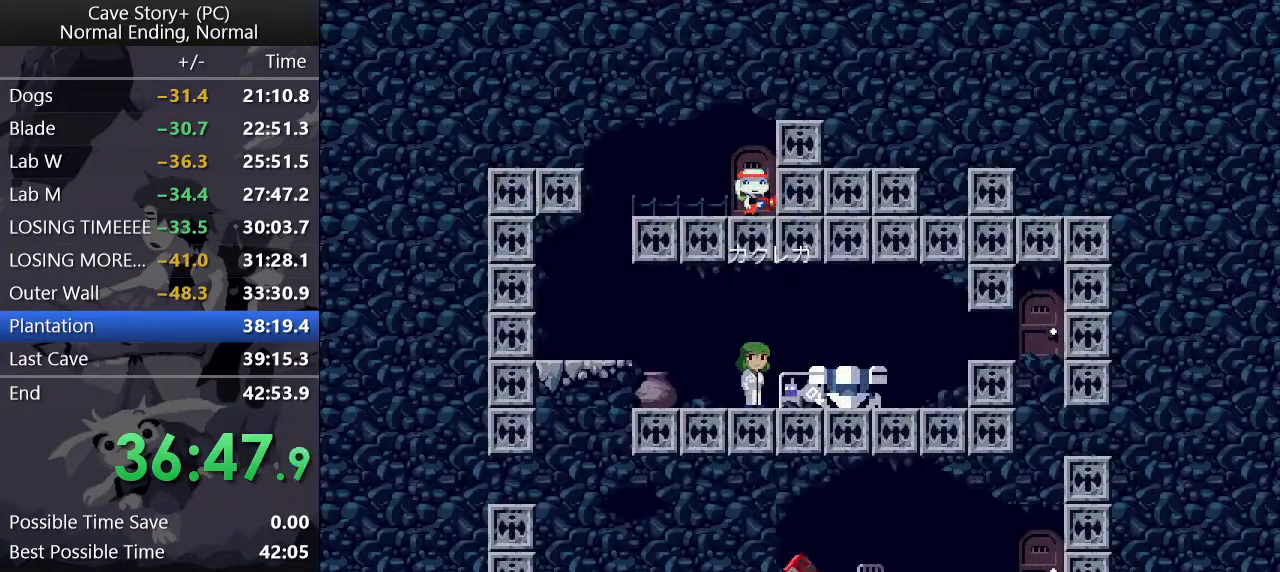
{"keys": ["left", "z"], "events": [[500, "z", "down"]]}
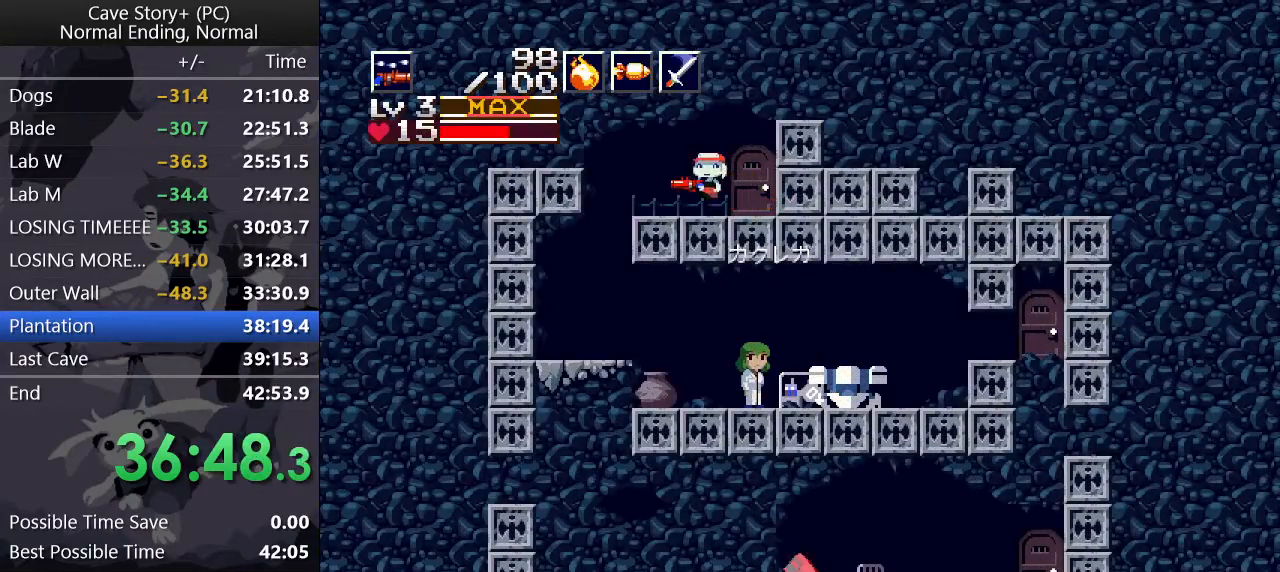
{"keys": ["right", "up", "x"], "events": [[50, "z", "up"], [333, "left", "up"], [333, "right", "down"], [333, "up", "down"], [433, "x", "down"]]}
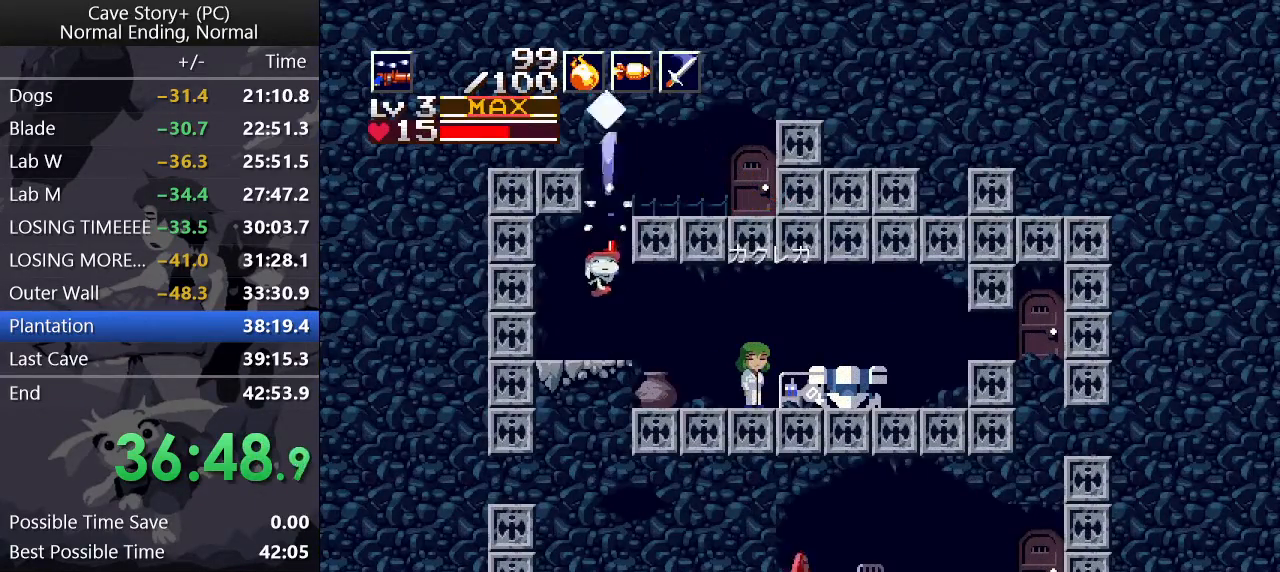
{"keys": ["right"], "events": [[300, "x", "up"], [350, "up", "up"]]}